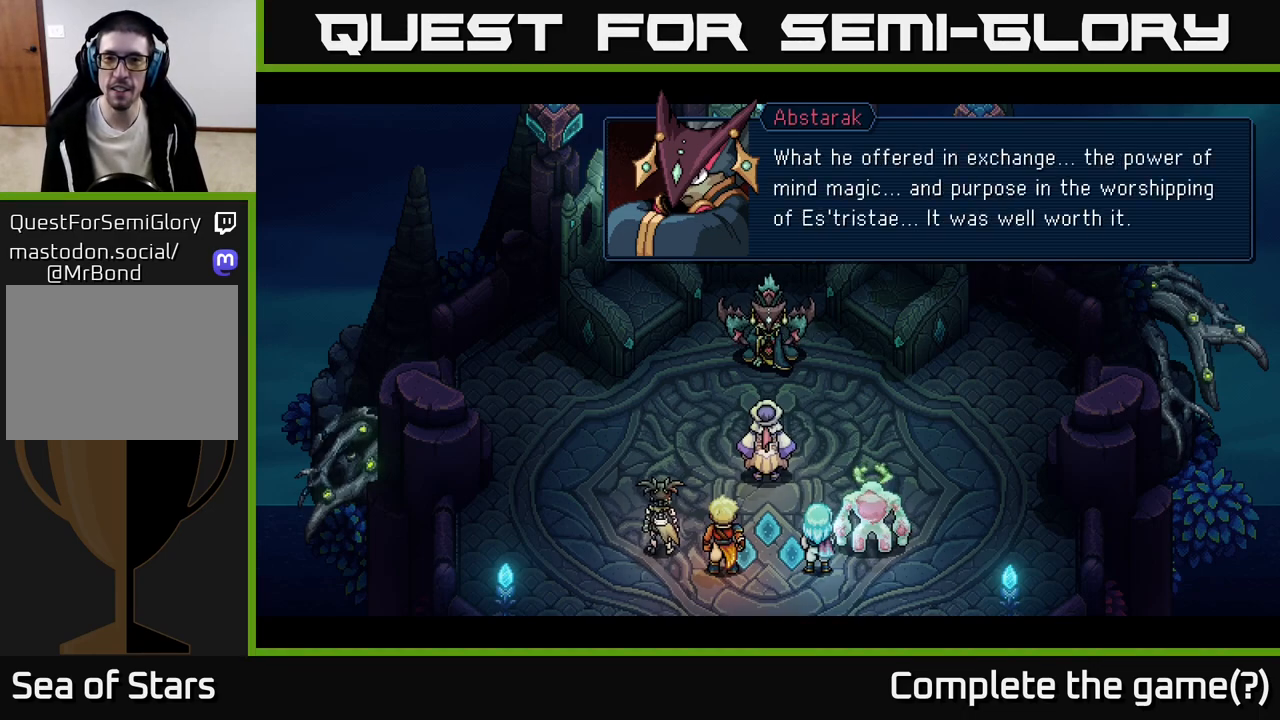
Gameplay with a controller (Xbox layout); each line is a JSON object with the inputs held at the frame after it. "events" lists button and stick changes between this image and that frame as [ms after this image, input, new state], when the widget could be followed in between. Not read: right_stick.
{"buttons": [], "left_stick": "center", "events": []}
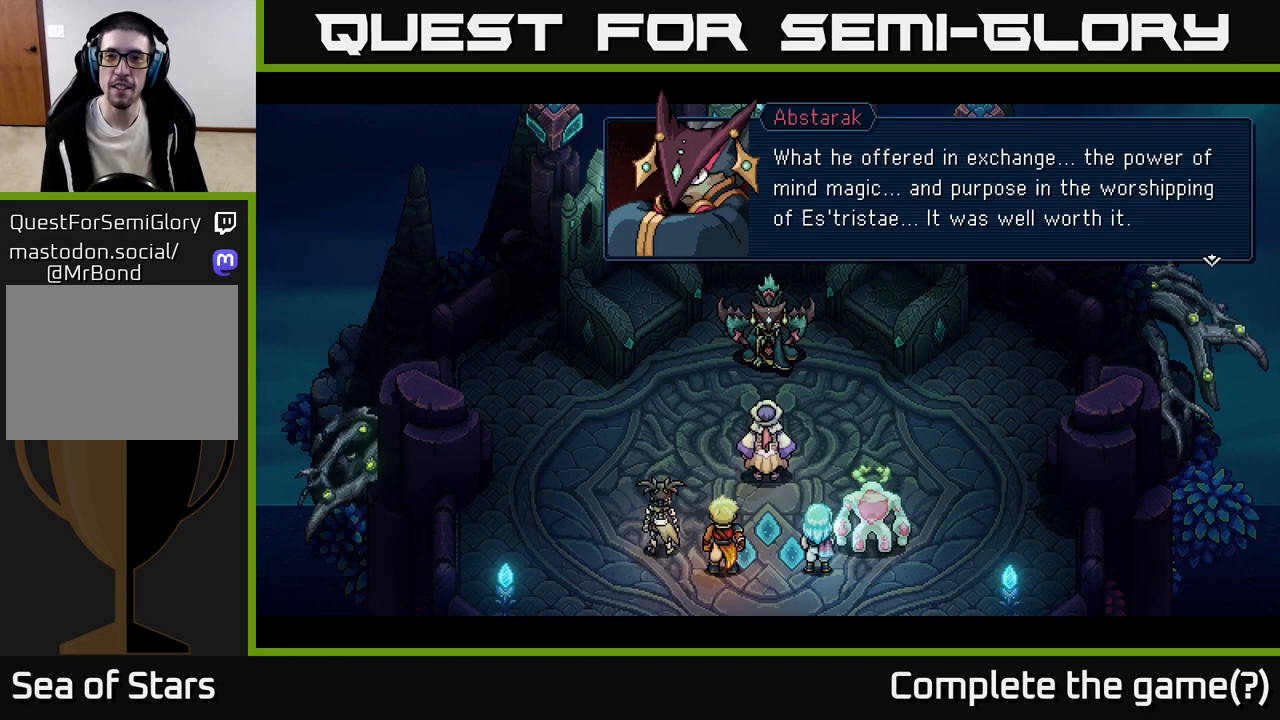
{"buttons": [], "left_stick": "center", "events": [[83, "A", "down"], [400, "A", "up"]]}
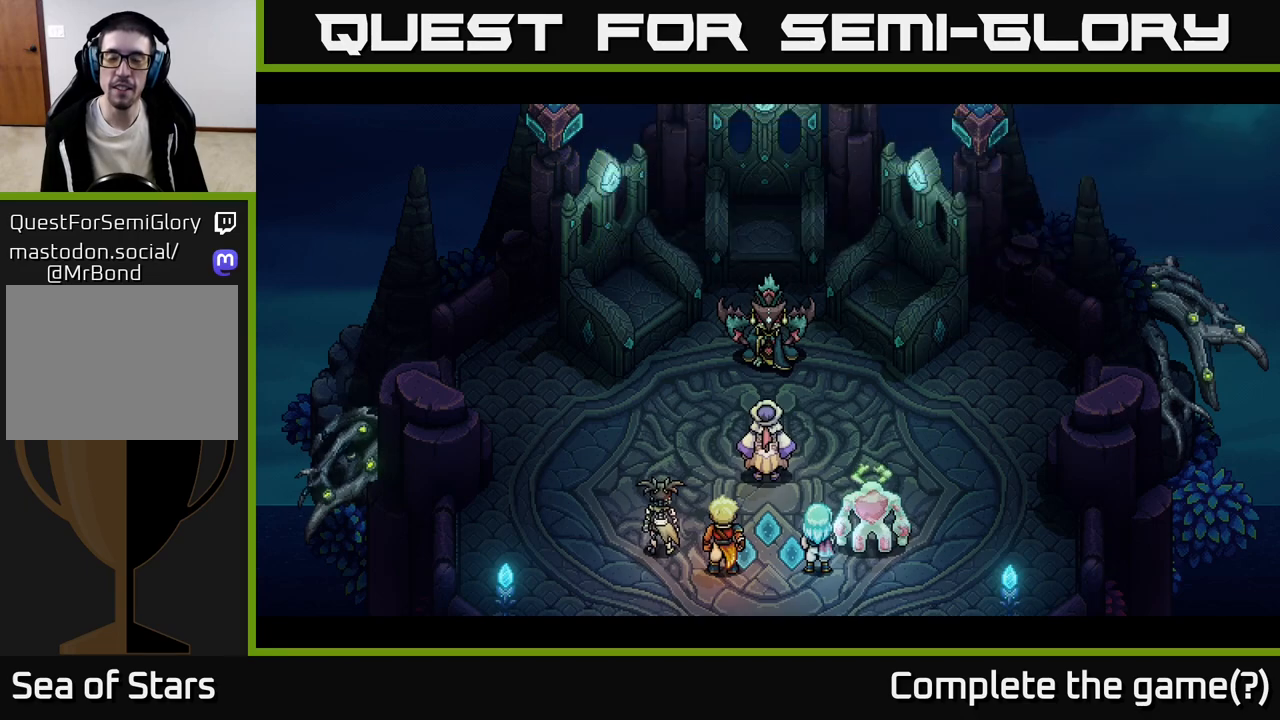
{"buttons": [], "left_stick": "center", "events": []}
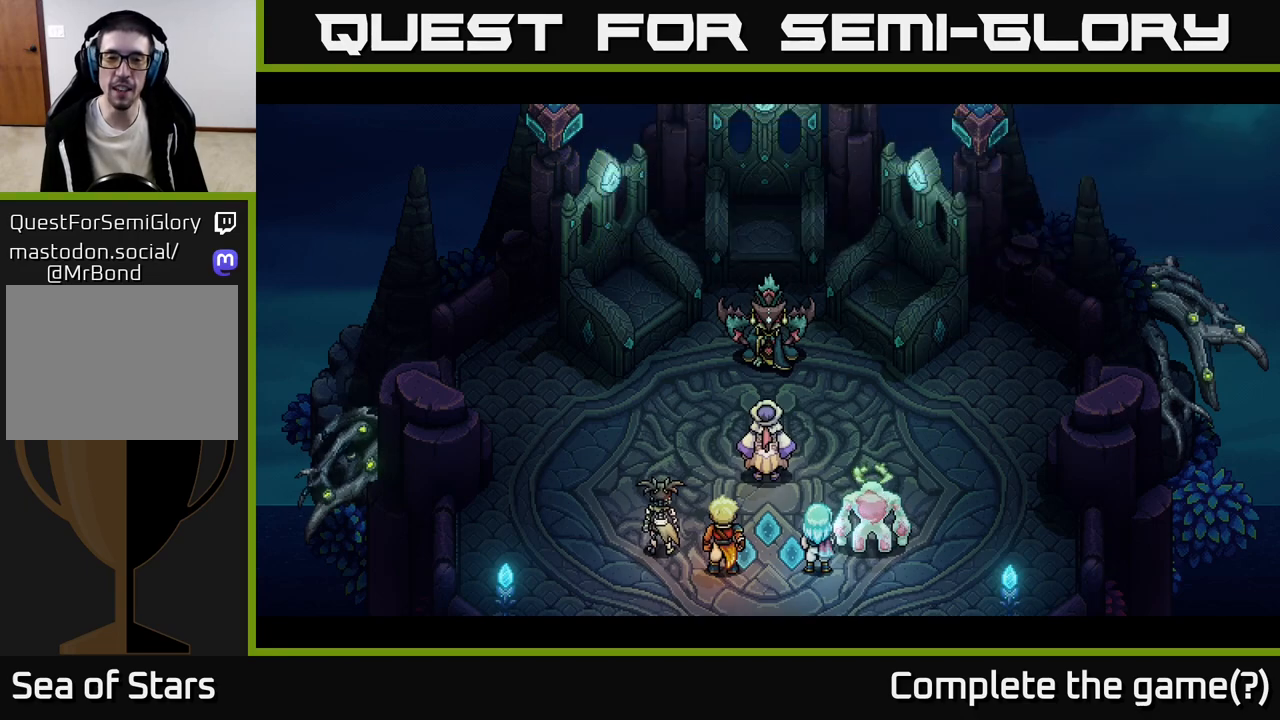
{"buttons": [], "left_stick": "center", "events": []}
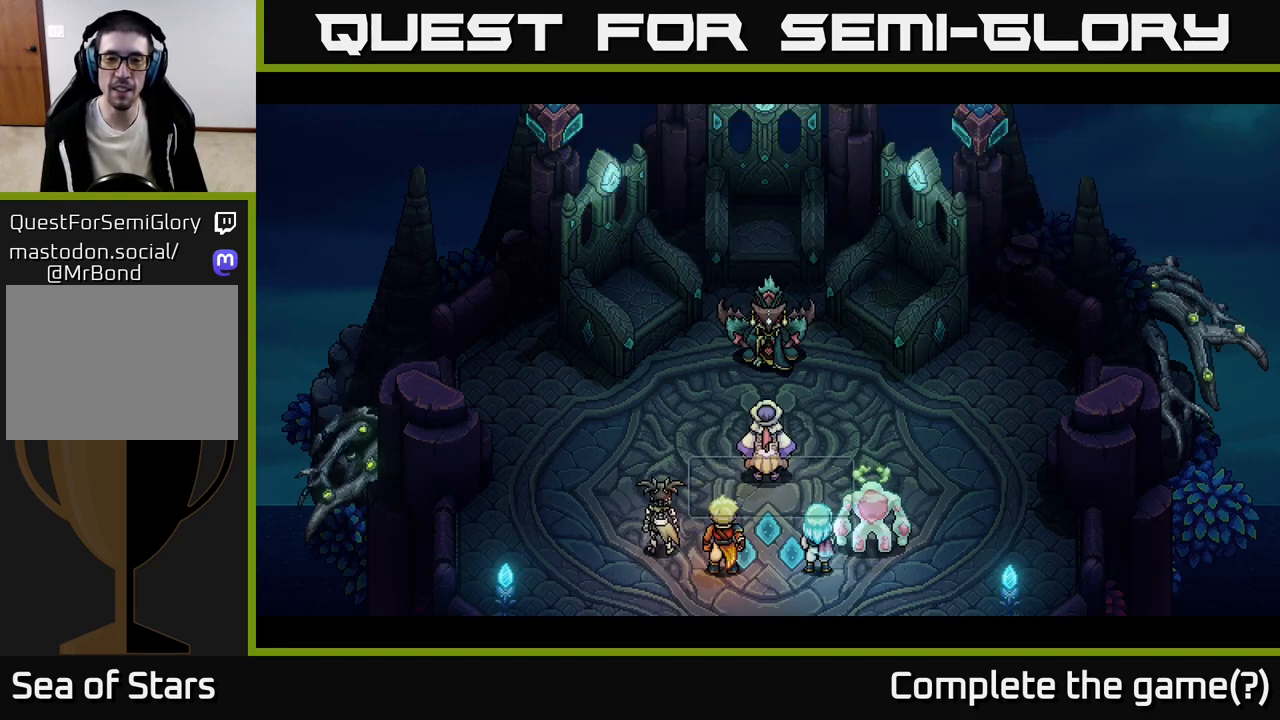
{"buttons": [], "left_stick": "center", "events": []}
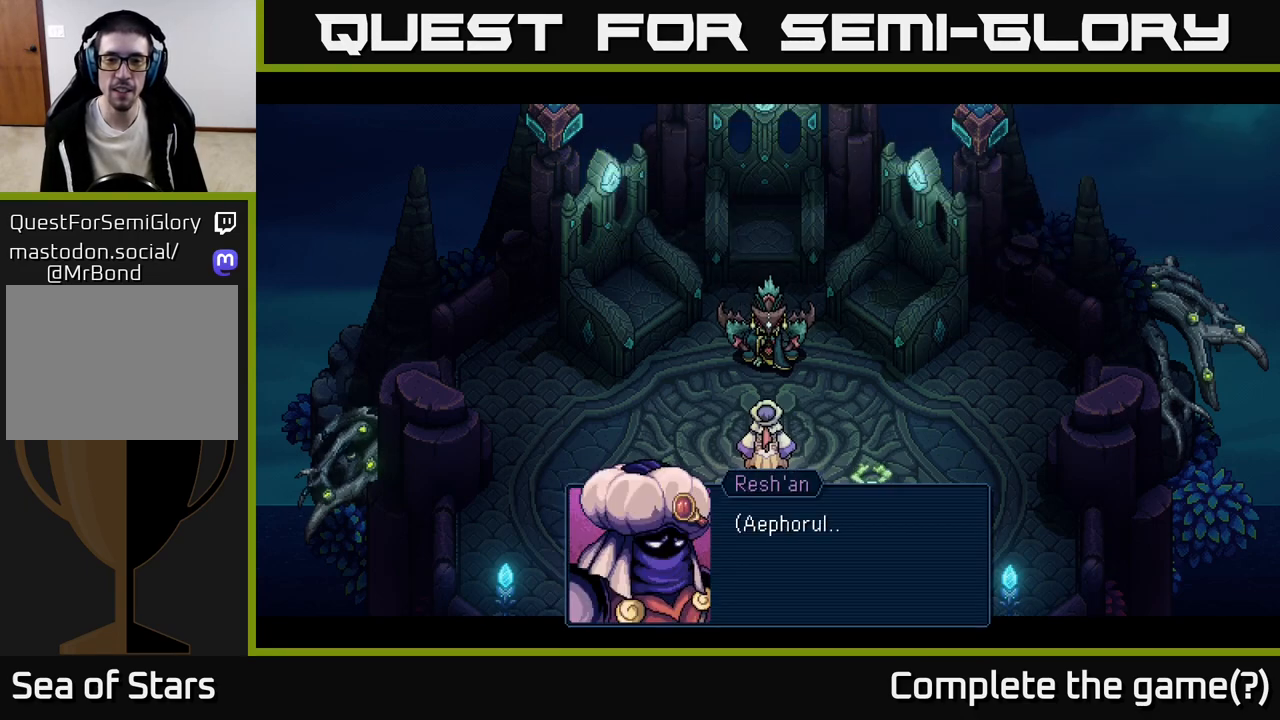
{"buttons": [], "left_stick": "center", "events": []}
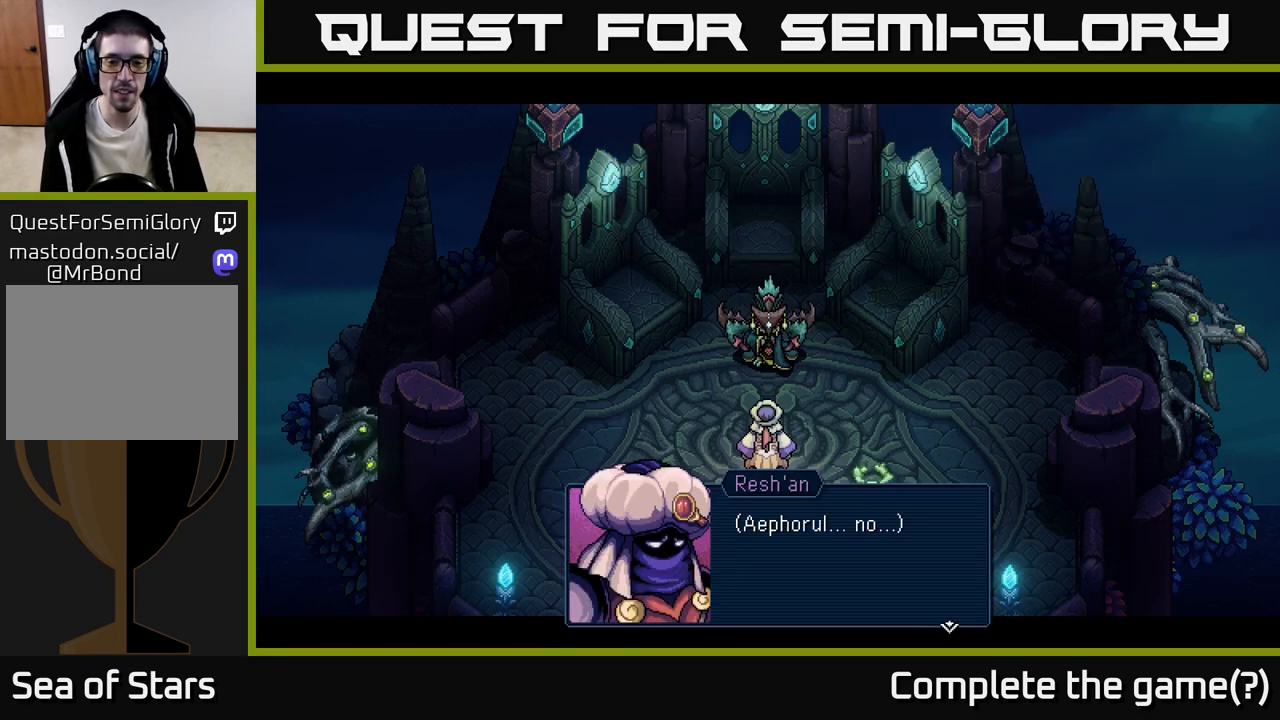
{"buttons": [], "left_stick": "center", "events": [[283, "A", "down"], [500, "A", "up"]]}
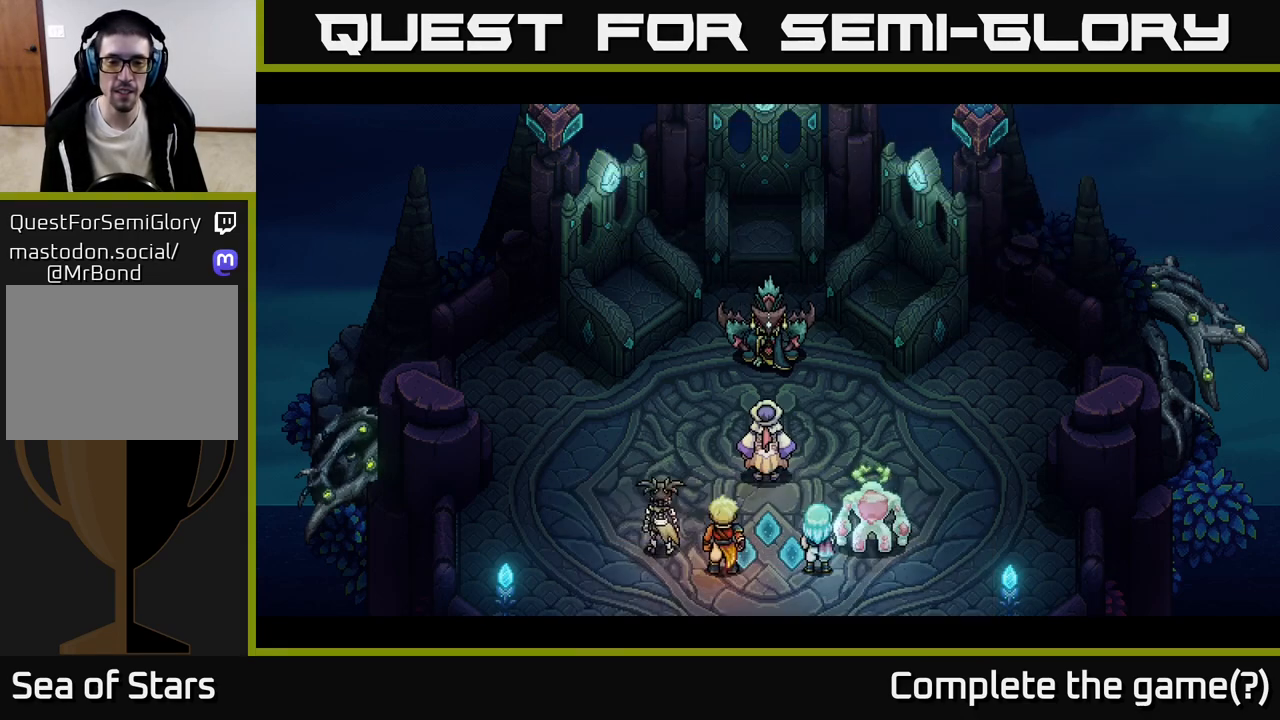
{"buttons": [], "left_stick": "center", "events": []}
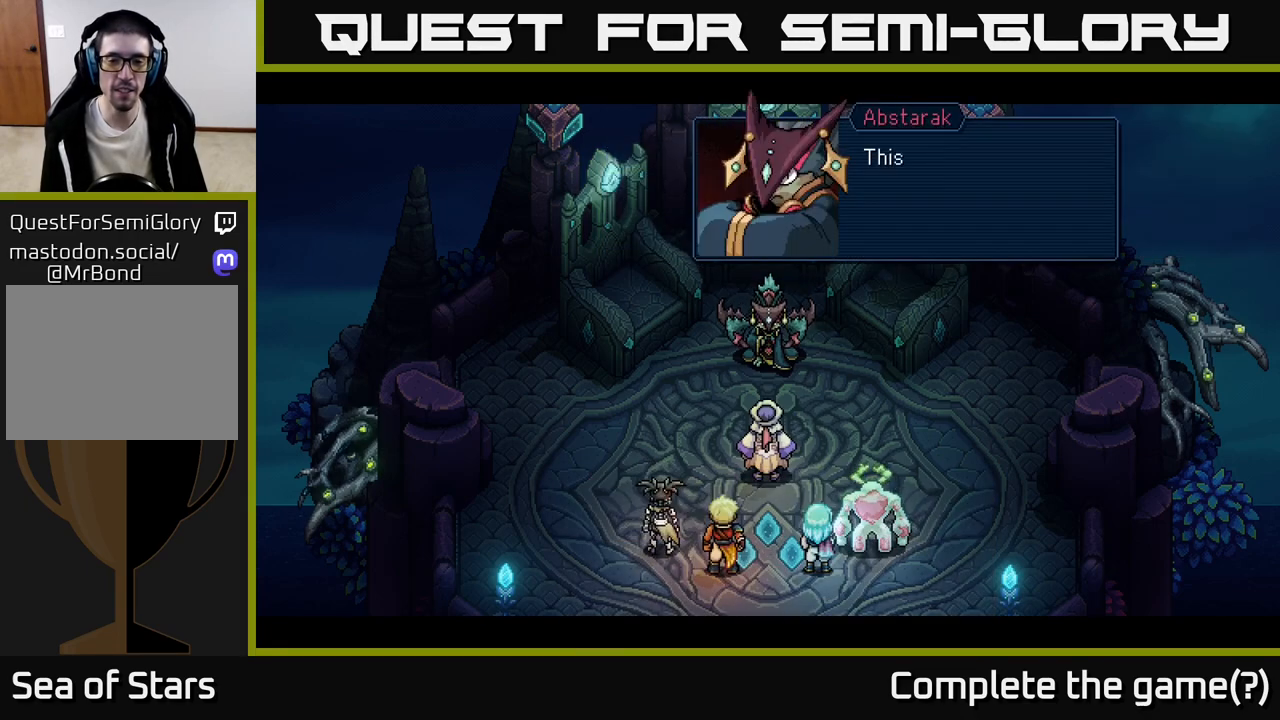
{"buttons": [], "left_stick": "center", "events": []}
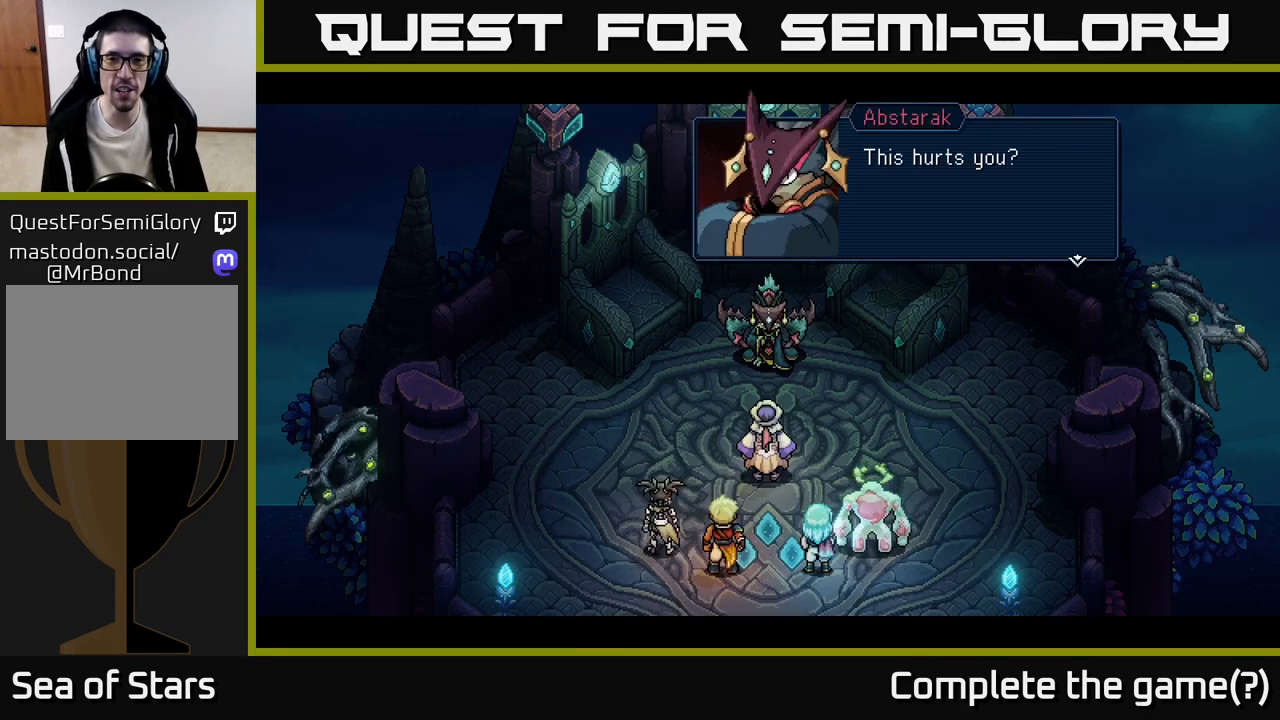
{"buttons": ["A"], "left_stick": "center", "events": [[417, "A", "down"]]}
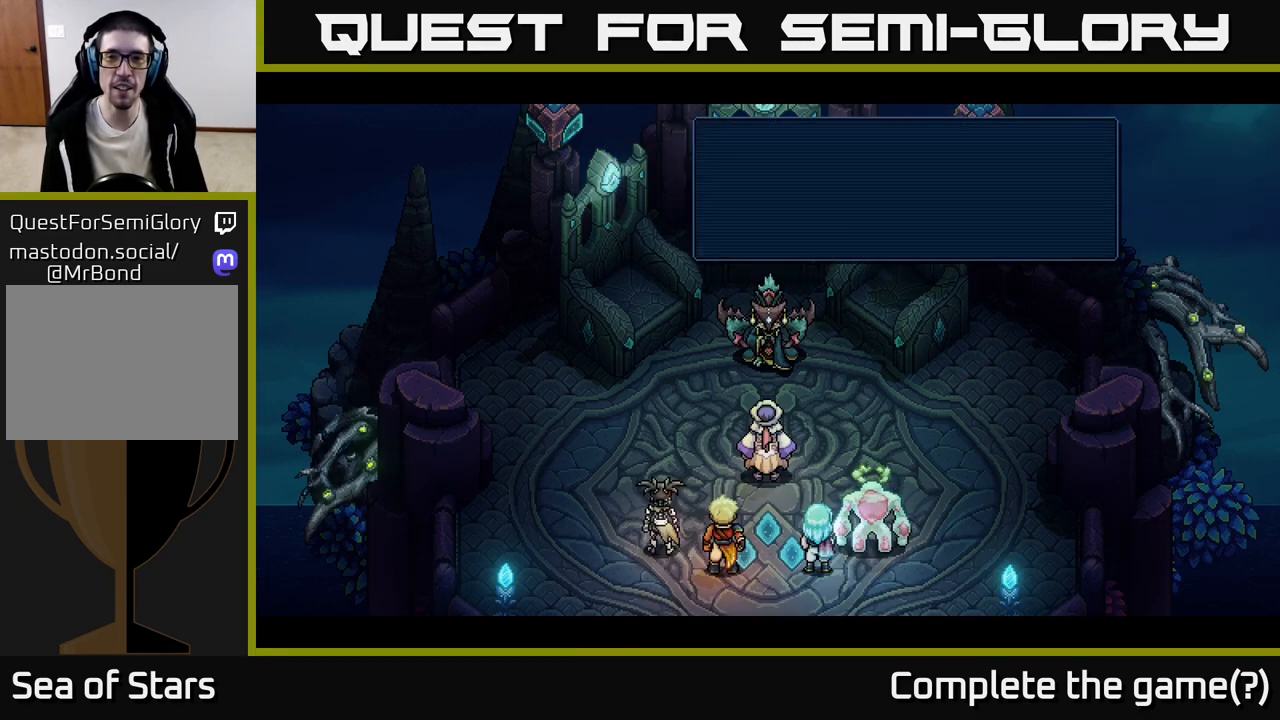
{"buttons": [], "left_stick": "center", "events": [[167, "A", "up"]]}
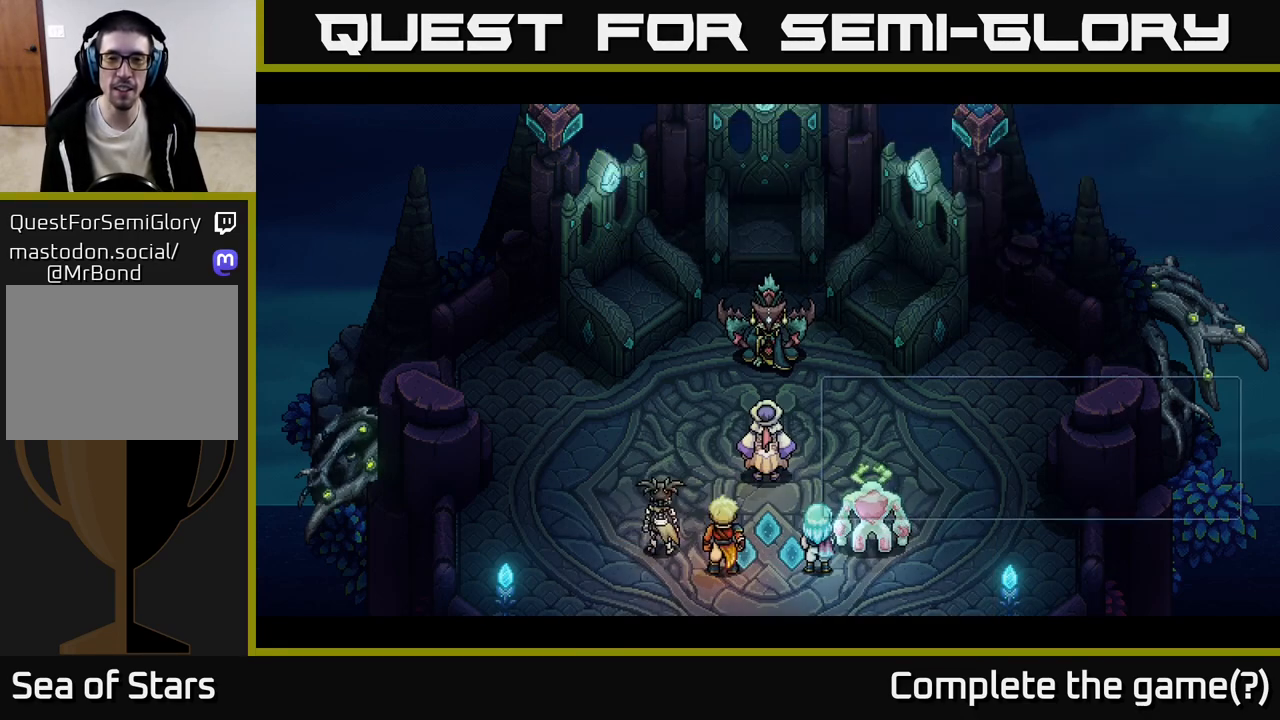
{"buttons": [], "left_stick": "center", "events": []}
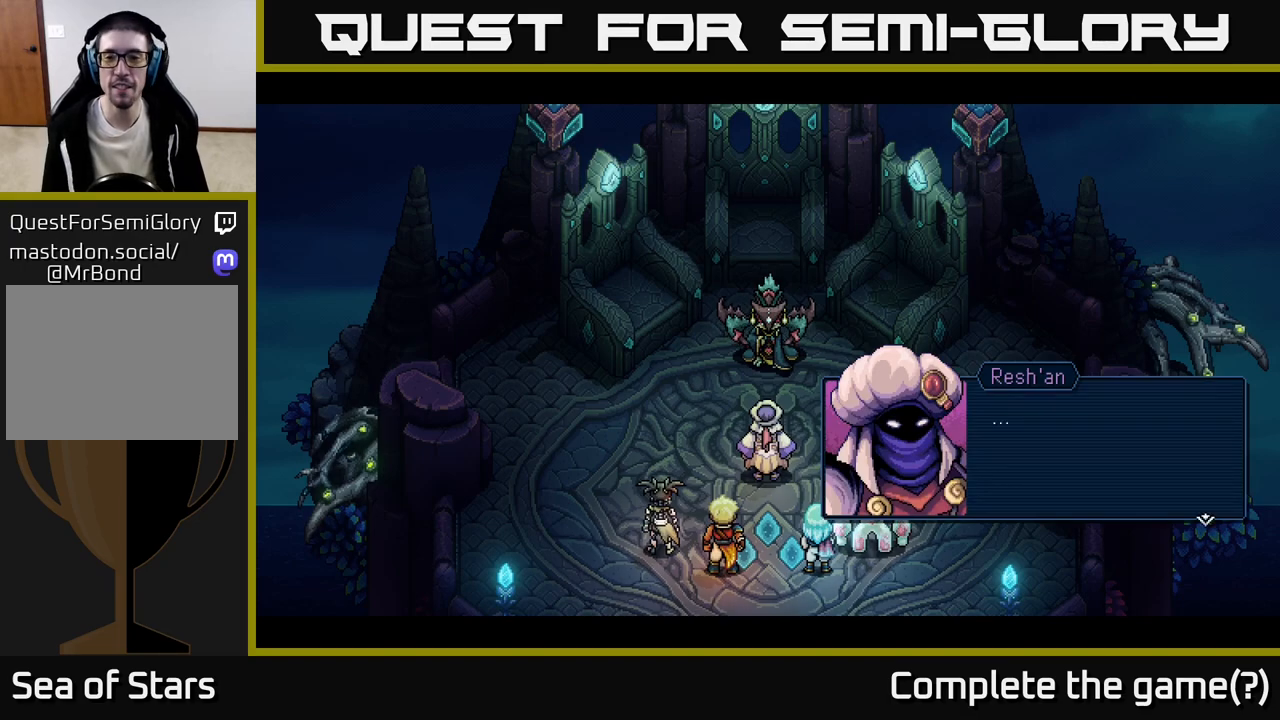
{"buttons": [], "left_stick": "center", "events": [[217, "A", "down"], [467, "A", "up"]]}
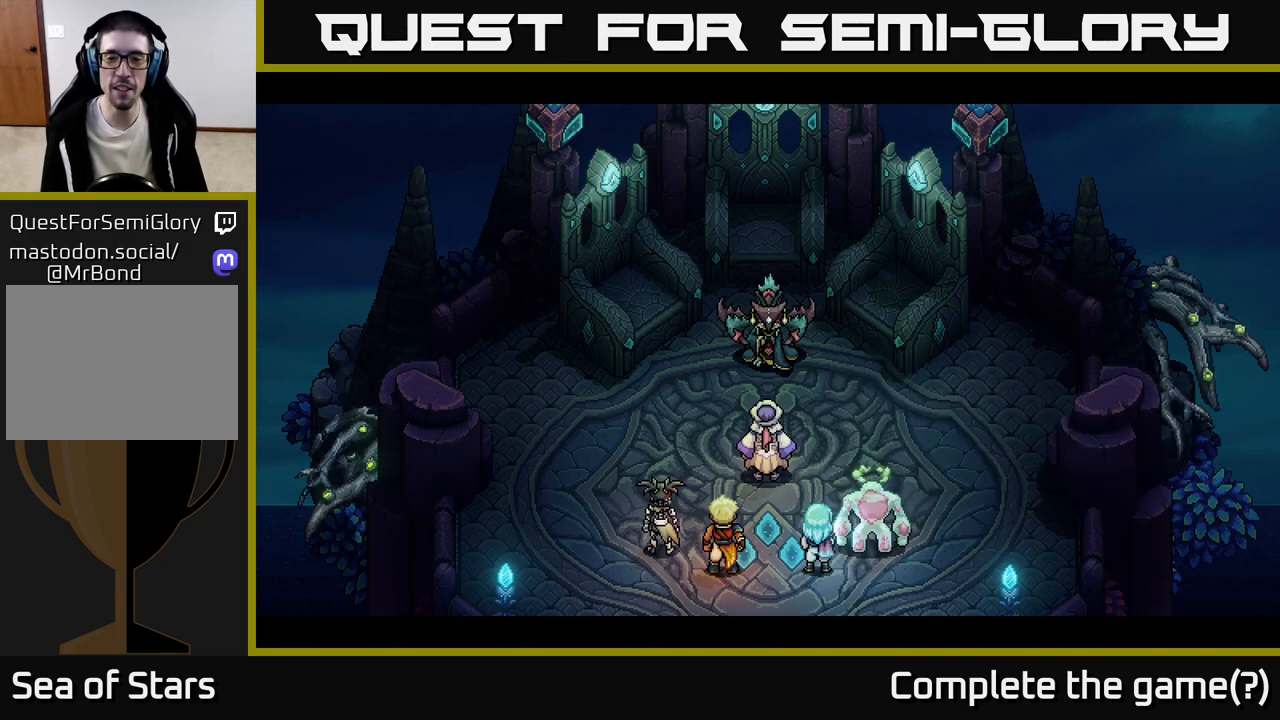
{"buttons": [], "left_stick": "center", "events": []}
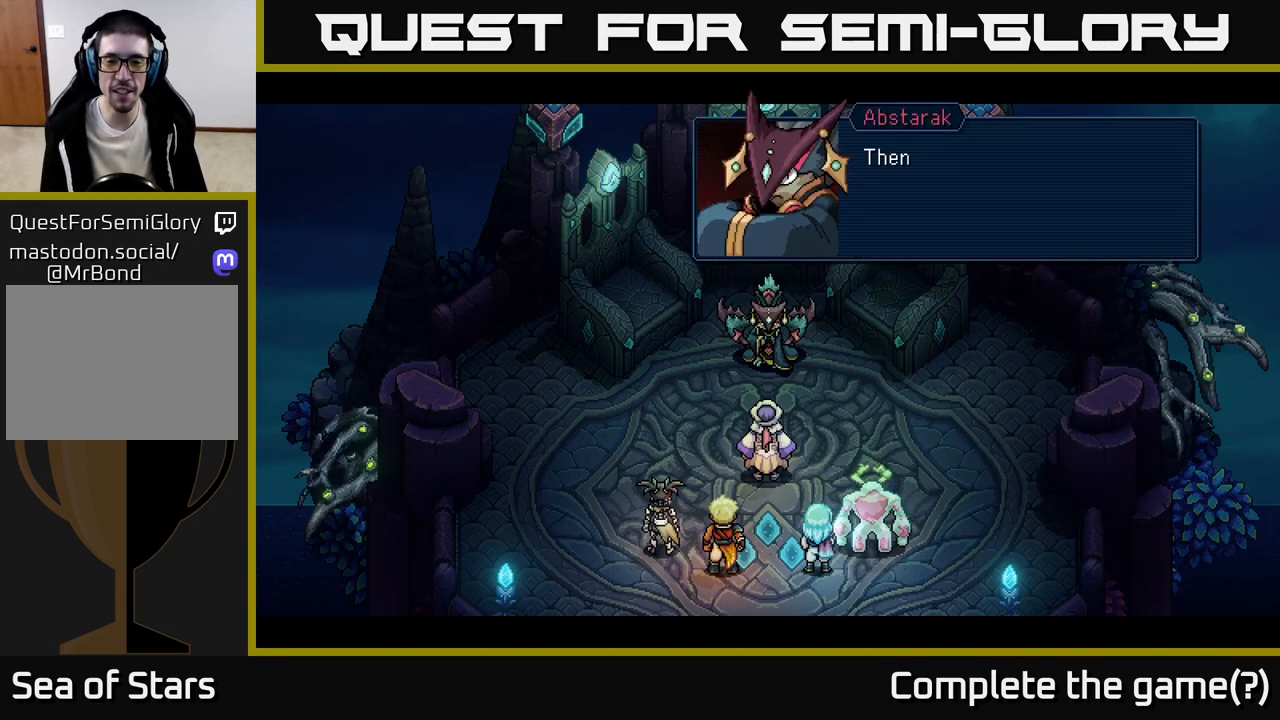
{"buttons": [], "left_stick": "center", "events": []}
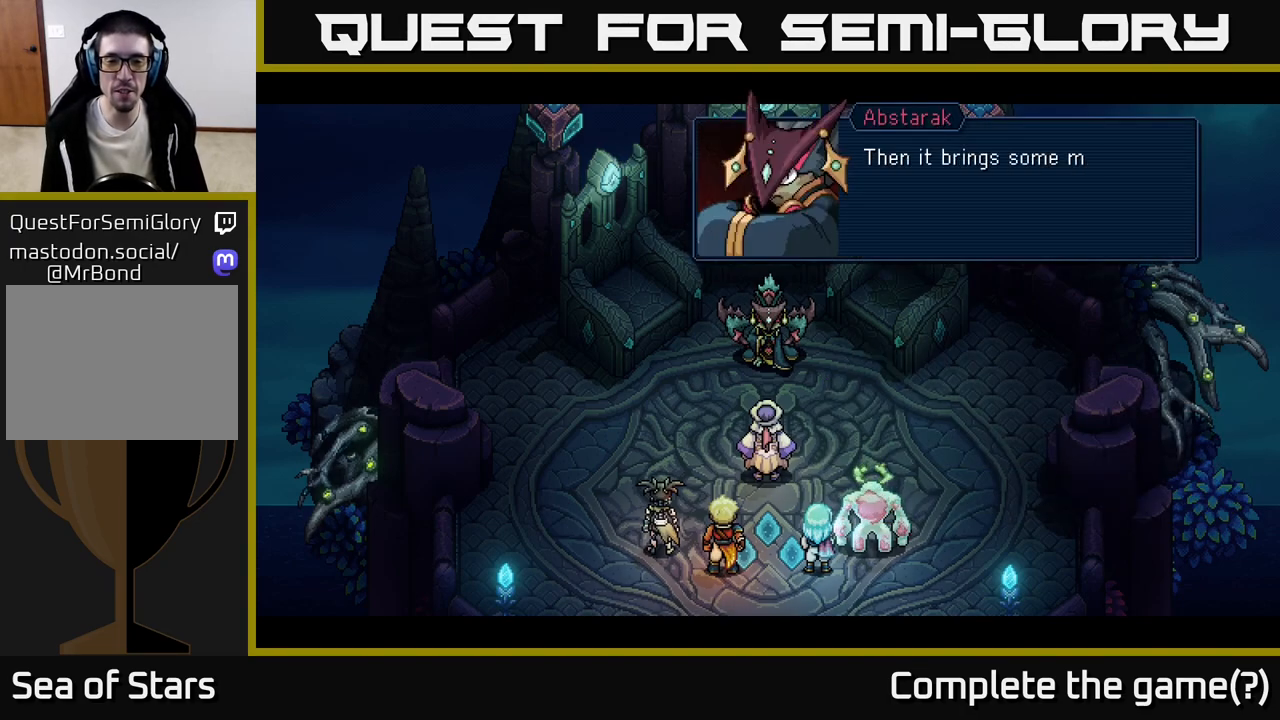
{"buttons": [], "left_stick": "center", "events": []}
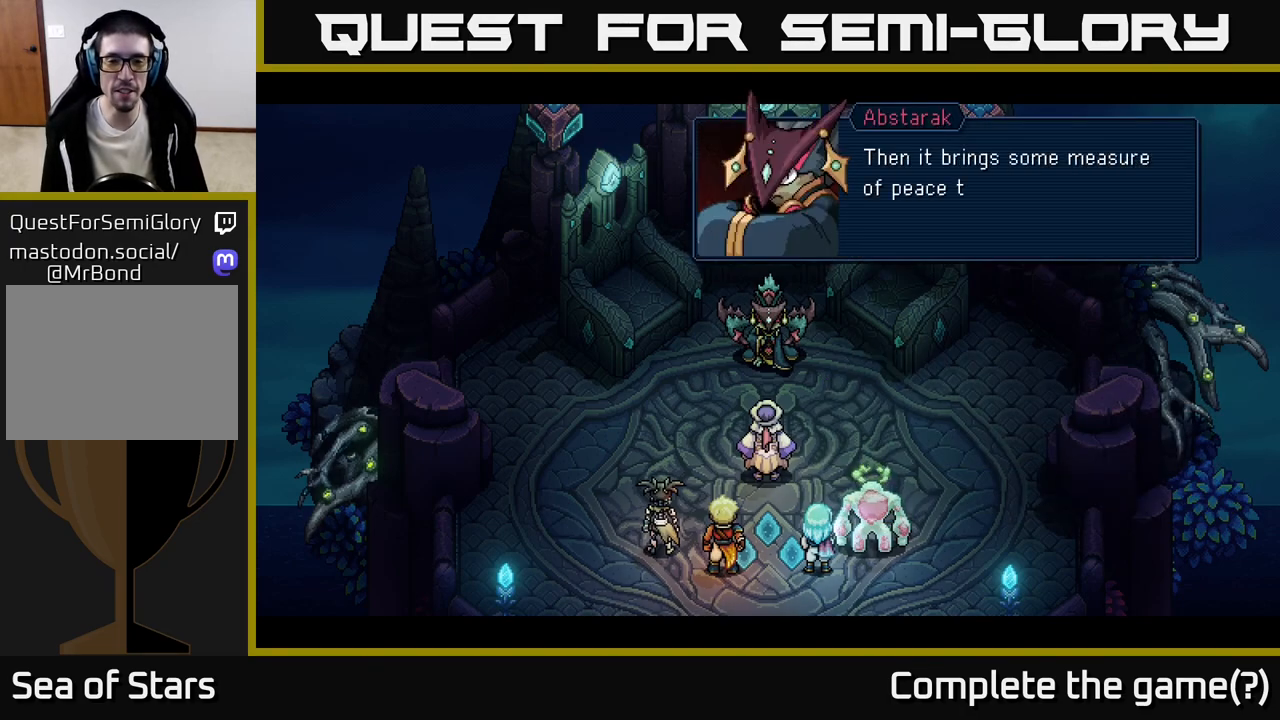
{"buttons": [], "left_stick": "center", "events": []}
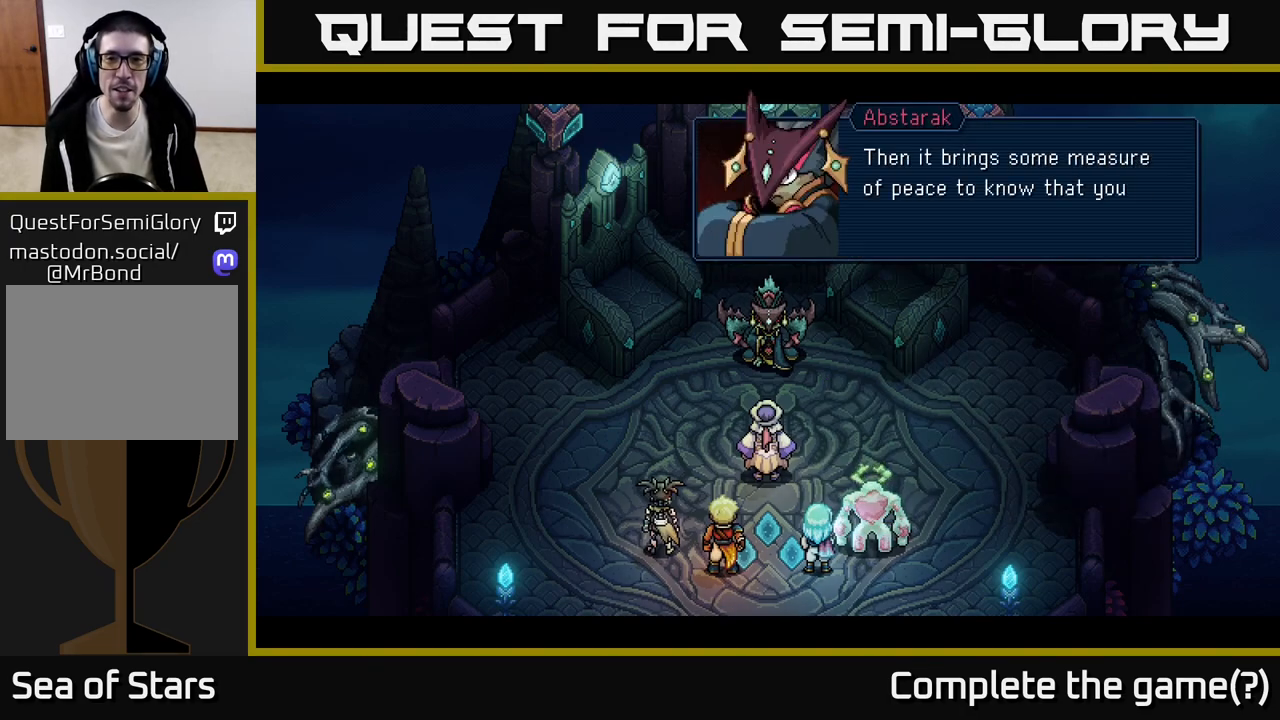
{"buttons": [], "left_stick": "center", "events": []}
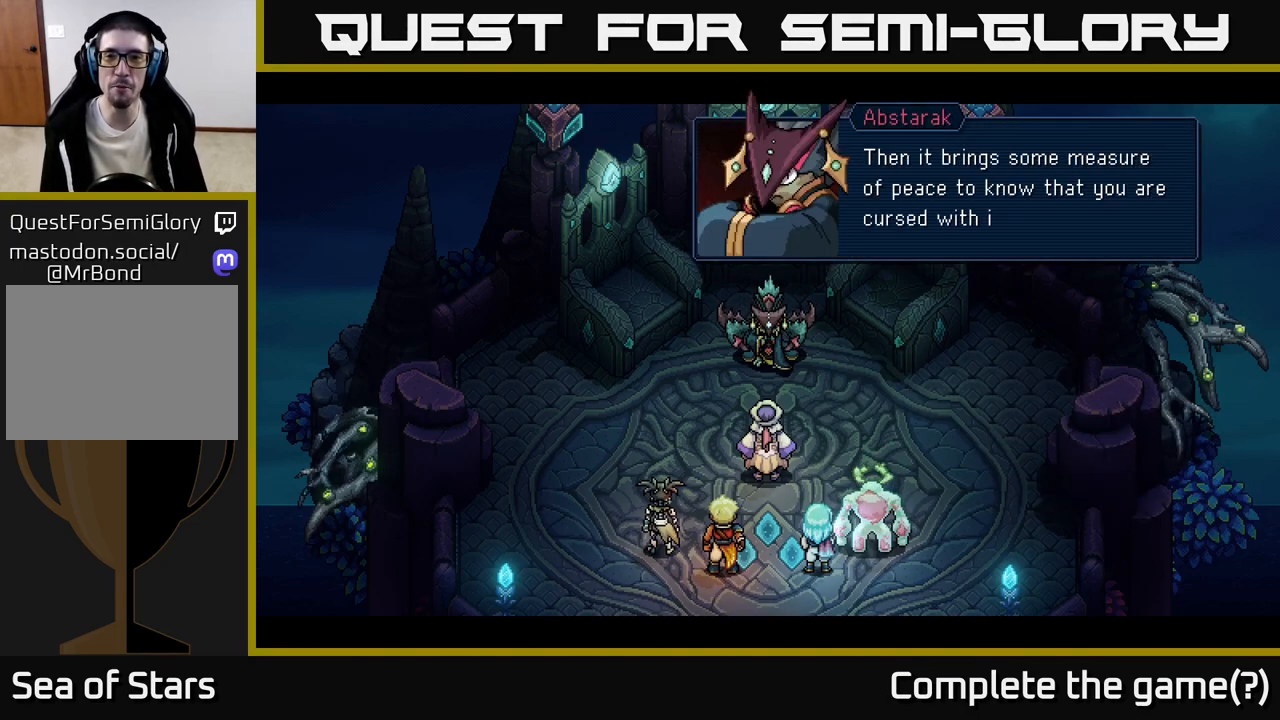
{"buttons": [], "left_stick": "center", "events": []}
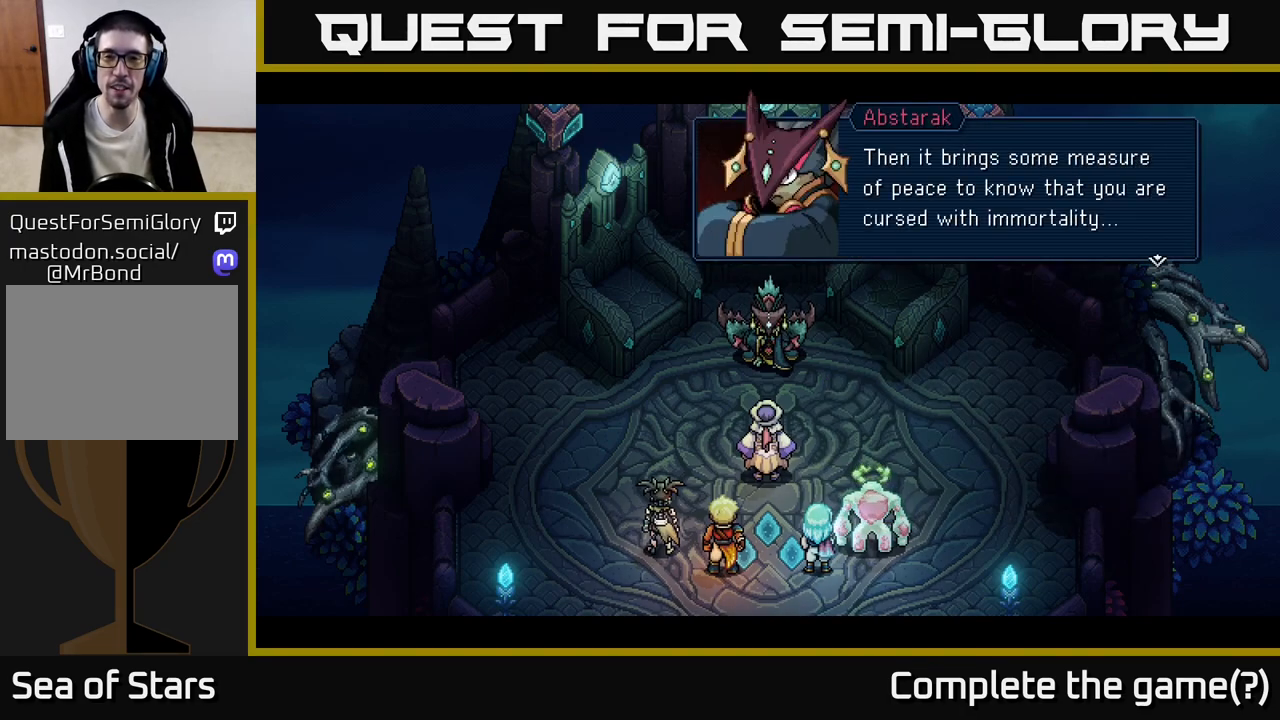
{"buttons": [], "left_stick": "center", "events": []}
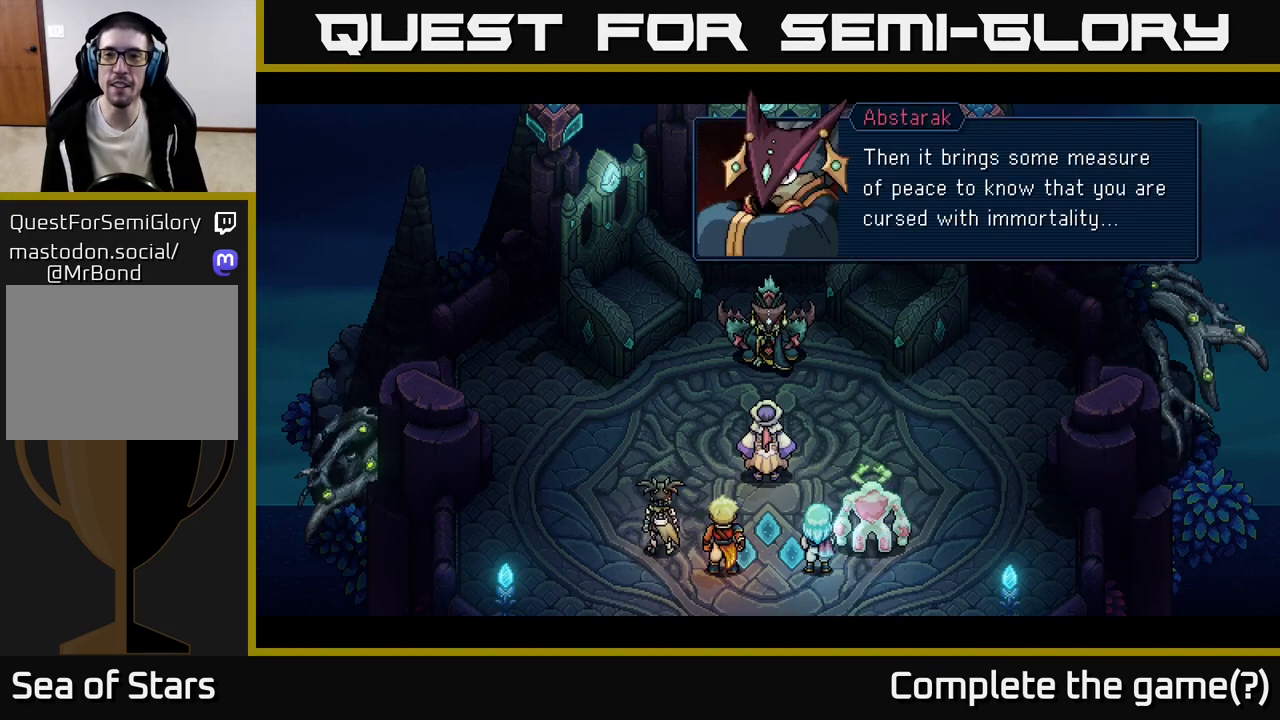
{"buttons": [], "left_stick": "center", "events": []}
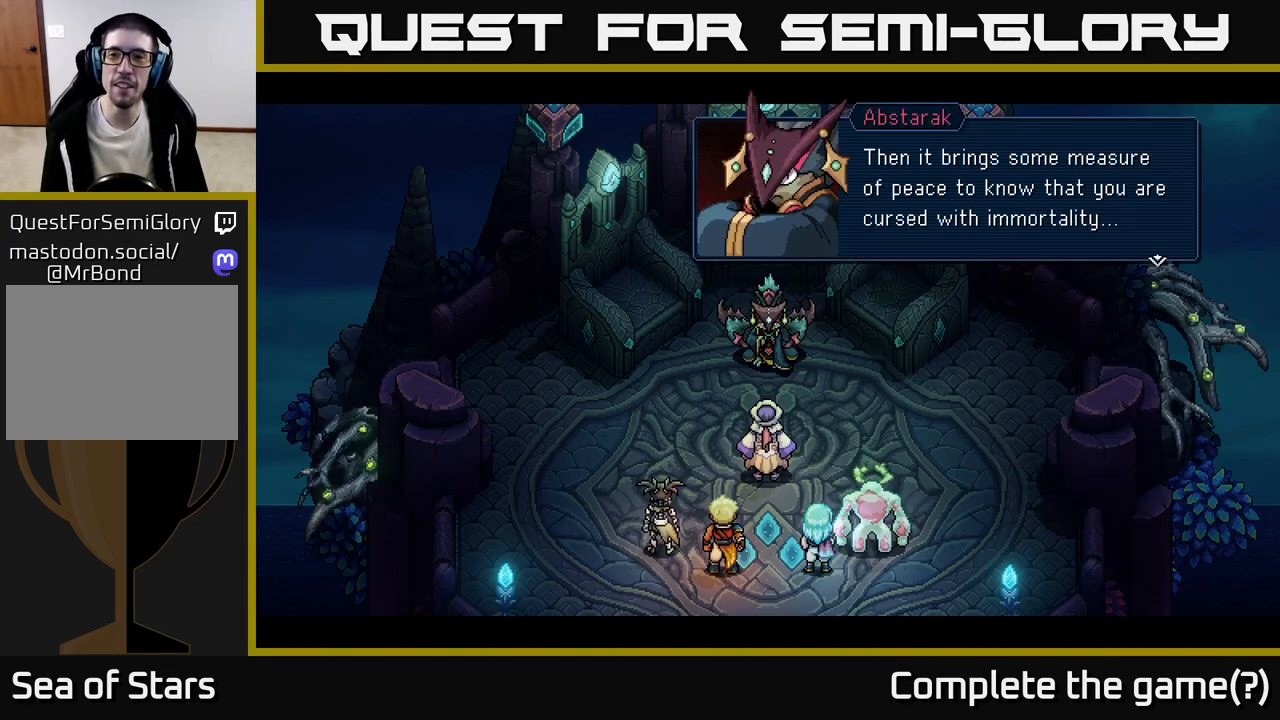
{"buttons": [], "left_stick": "center", "events": []}
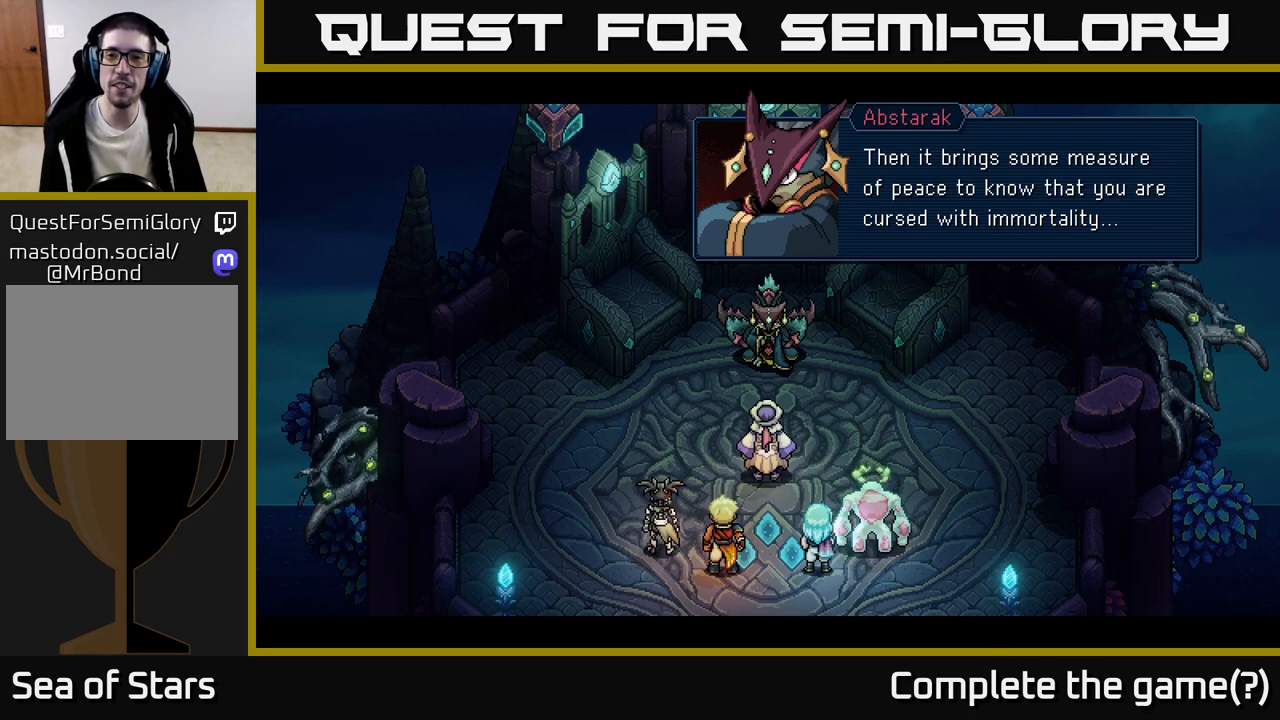
{"buttons": [], "left_stick": "center", "events": []}
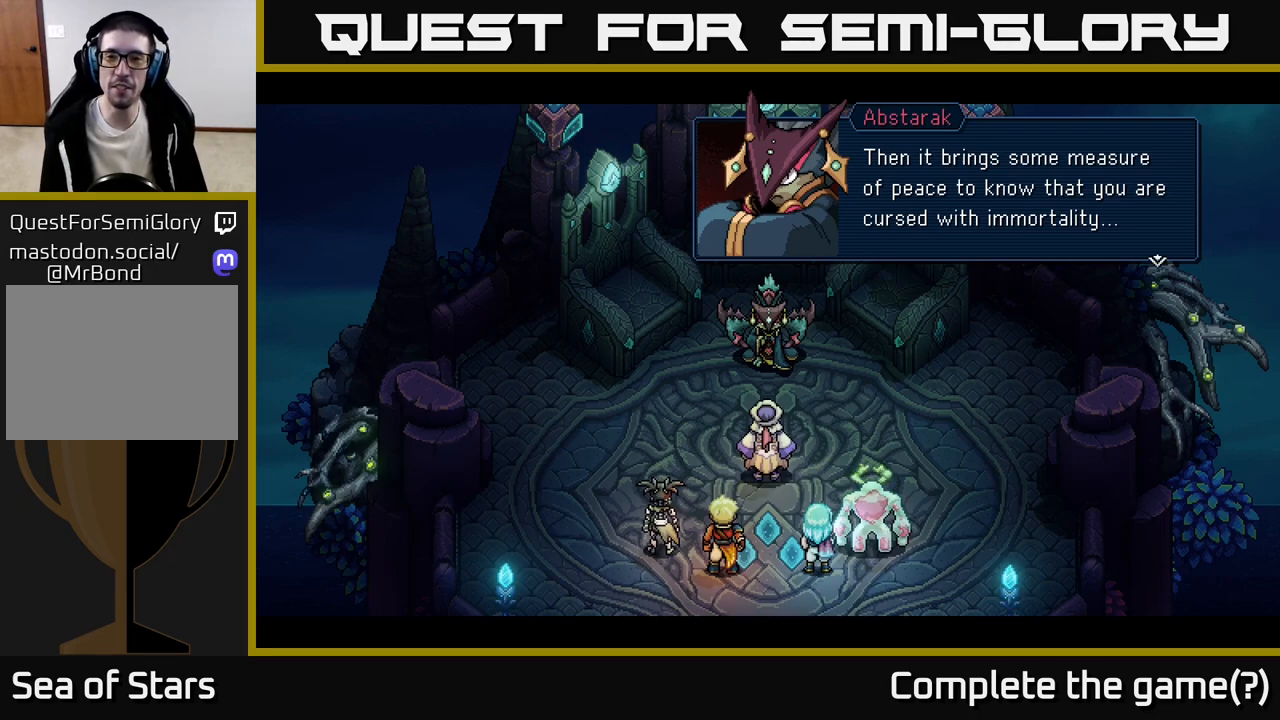
{"buttons": [], "left_stick": "center", "events": [[167, "A", "down"], [400, "A", "up"]]}
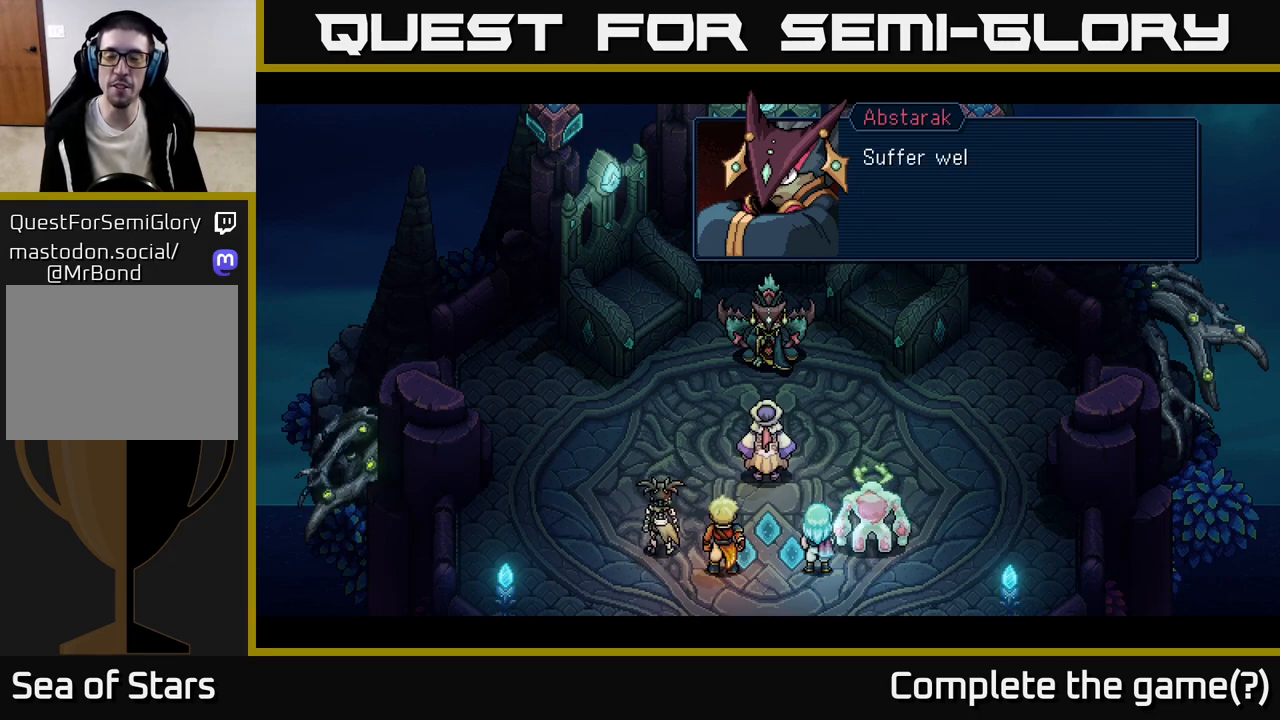
{"buttons": [], "left_stick": "center", "events": []}
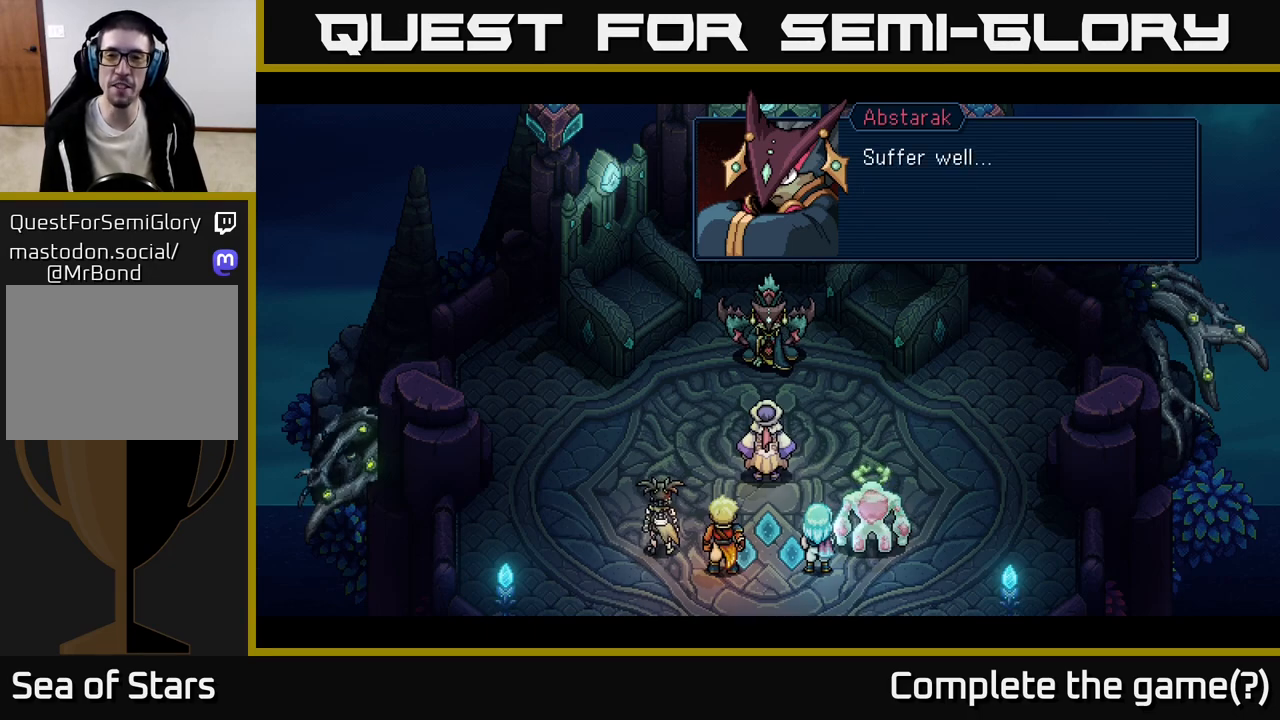
{"buttons": [], "left_stick": "center", "events": [[317, "A", "down"], [450, "A", "up"]]}